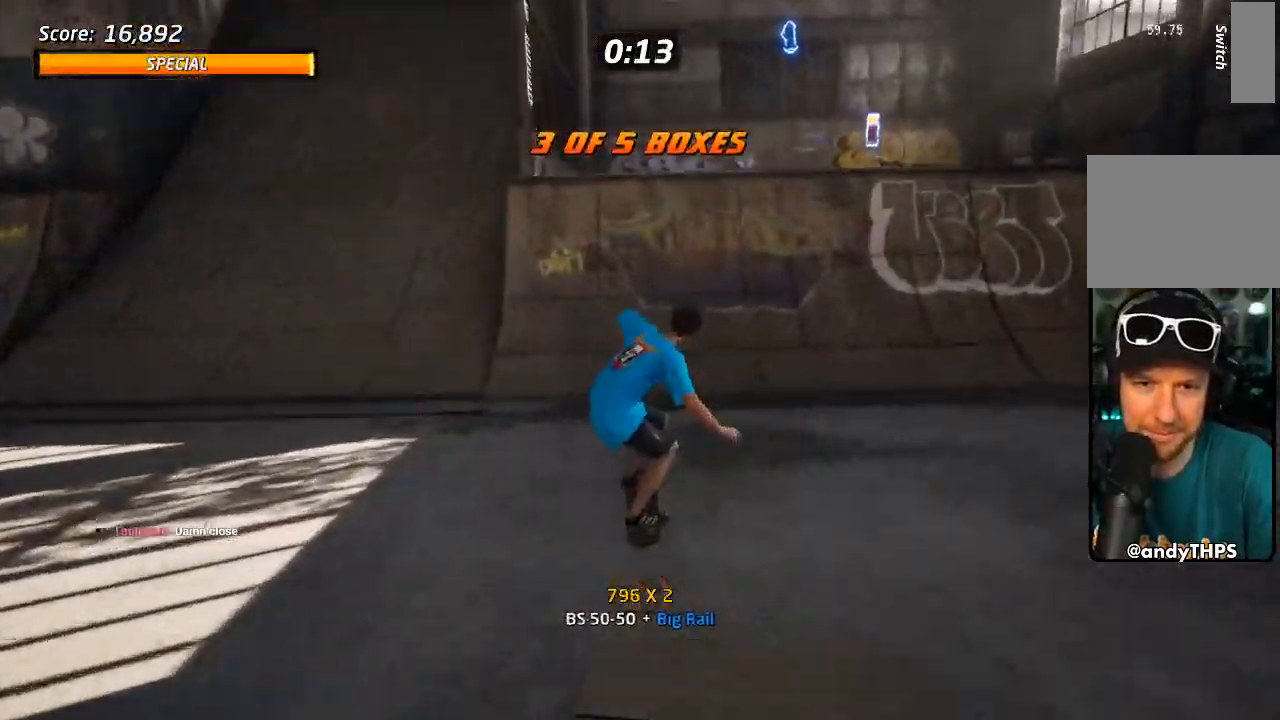
Gameplay with a controller (PlayStation layout); each line is a JSON object with the inputs held at the frame after it. "events" lists button and stick changes between this image and that frame as [ms after this image, input, new state], when the widget could be followed in between. Not read: R3.
{"buttons": ["CROSS", "DPAD_DOWN", "DPAD_LEFT"], "left_stick": "center", "right_stick": "center", "events": [[50, "DPAD_RIGHT", "down"], [200, "DPAD_RIGHT", "up"], [233, "DPAD_LEFT", "down"], [250, "DPAD_DOWN", "down"]]}
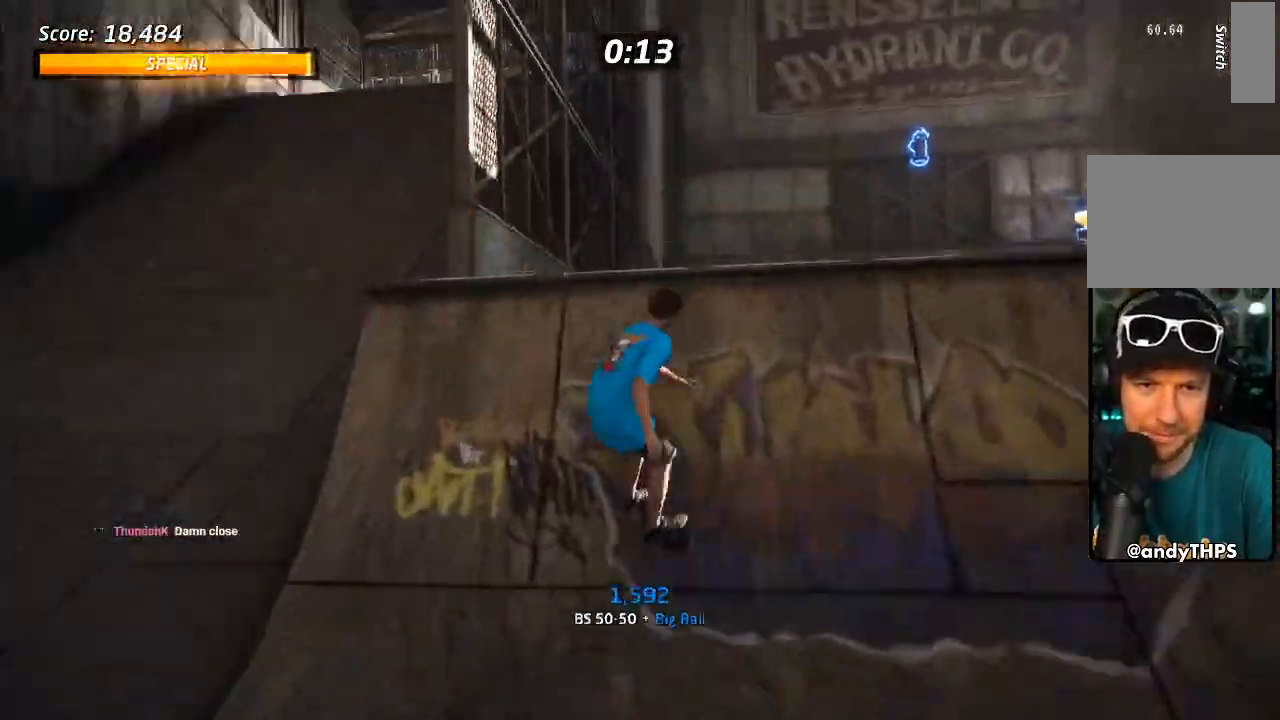
{"buttons": ["DPAD_UP"], "left_stick": "center", "right_stick": "center", "events": [[17, "CROSS", "up"], [17, "TRIANGLE", "down"], [67, "DPAD_DOWN", "up"], [83, "DPAD_LEFT", "up"], [100, "TRIANGLE", "up"], [300, "DPAD_UP", "down"], [383, "DPAD_UP", "up"], [450, "DPAD_UP", "down"]]}
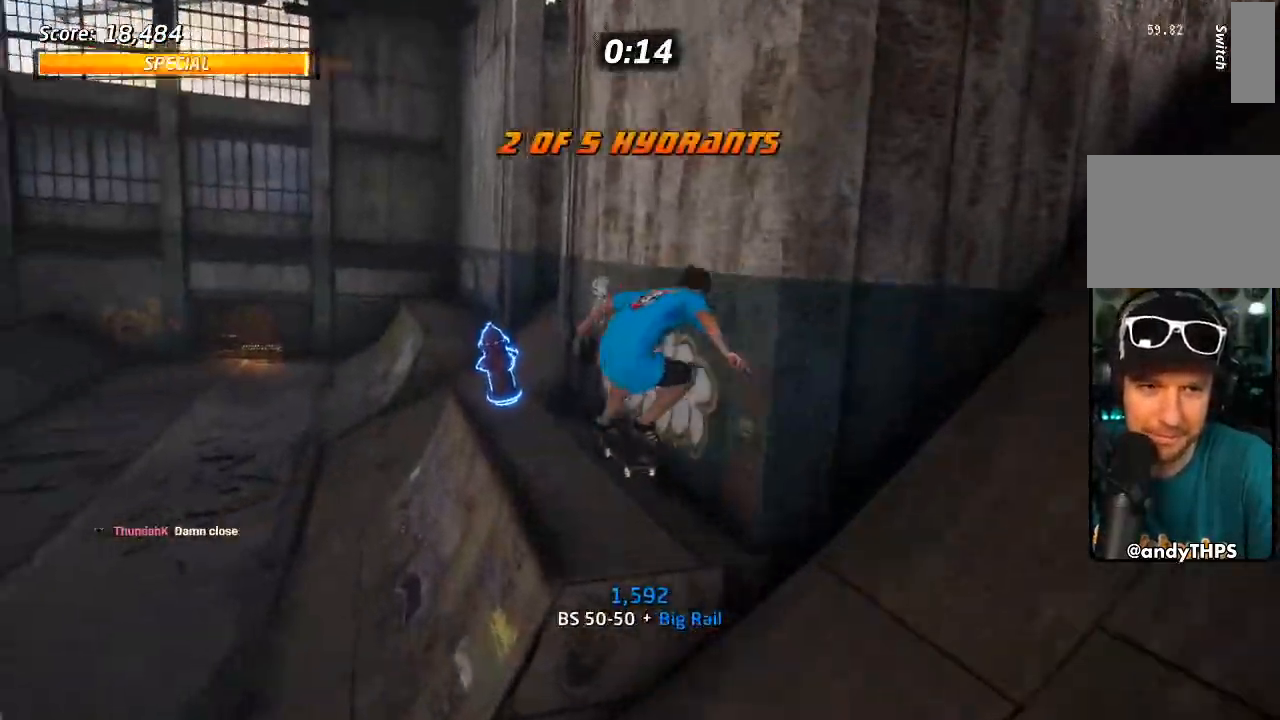
{"buttons": ["L1", "DPAD_DOWN", "DPAD_LEFT"], "left_stick": "center", "right_stick": "center", "events": [[17, "TRIANGLE", "down"], [100, "DPAD_UP", "up"], [183, "DPAD_LEFT", "down"], [217, "DPAD_DOWN", "down"], [233, "CROSS", "down"], [233, "TRIANGLE", "up"], [267, "L1", "down"], [300, "SQUARE", "down"], [333, "CROSS", "up"], [383, "SQUARE", "up"]]}
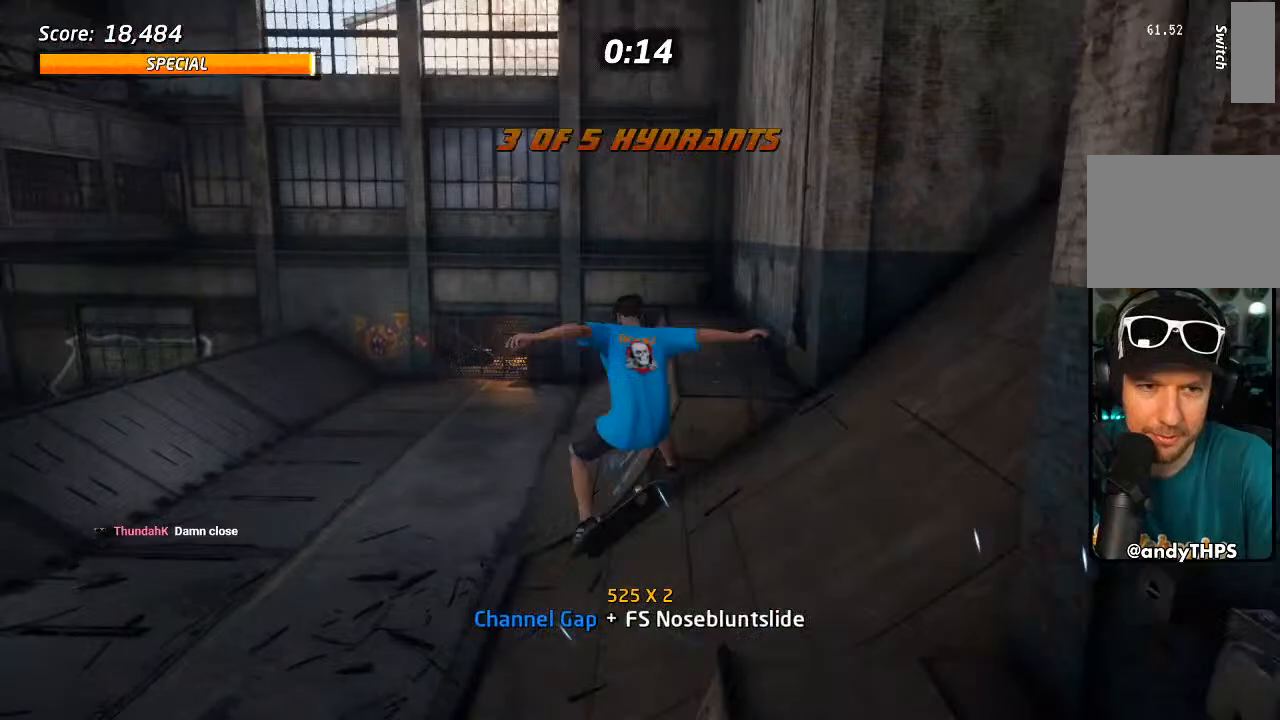
{"buttons": [], "left_stick": "center", "right_stick": "center", "events": [[17, "DPAD_DOWN", "up"], [67, "right_stick", "right"], [250, "DPAD_LEFT", "up"], [250, "L1", "up"], [267, "right_stick", "center"]]}
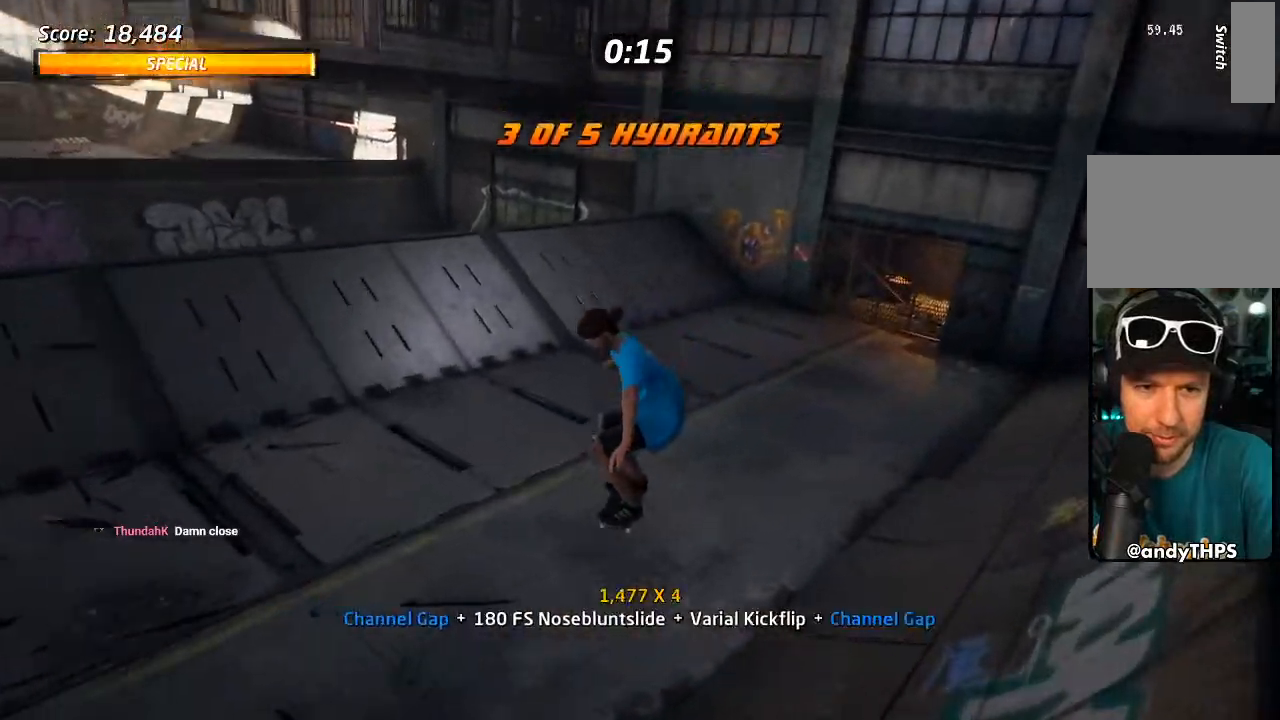
{"buttons": ["CROSS", "DPAD_DOWN", "DPAD_LEFT"], "left_stick": "center", "right_stick": "center", "events": [[100, "CROSS", "down"], [200, "DPAD_LEFT", "down"], [217, "DPAD_DOWN", "down"]]}
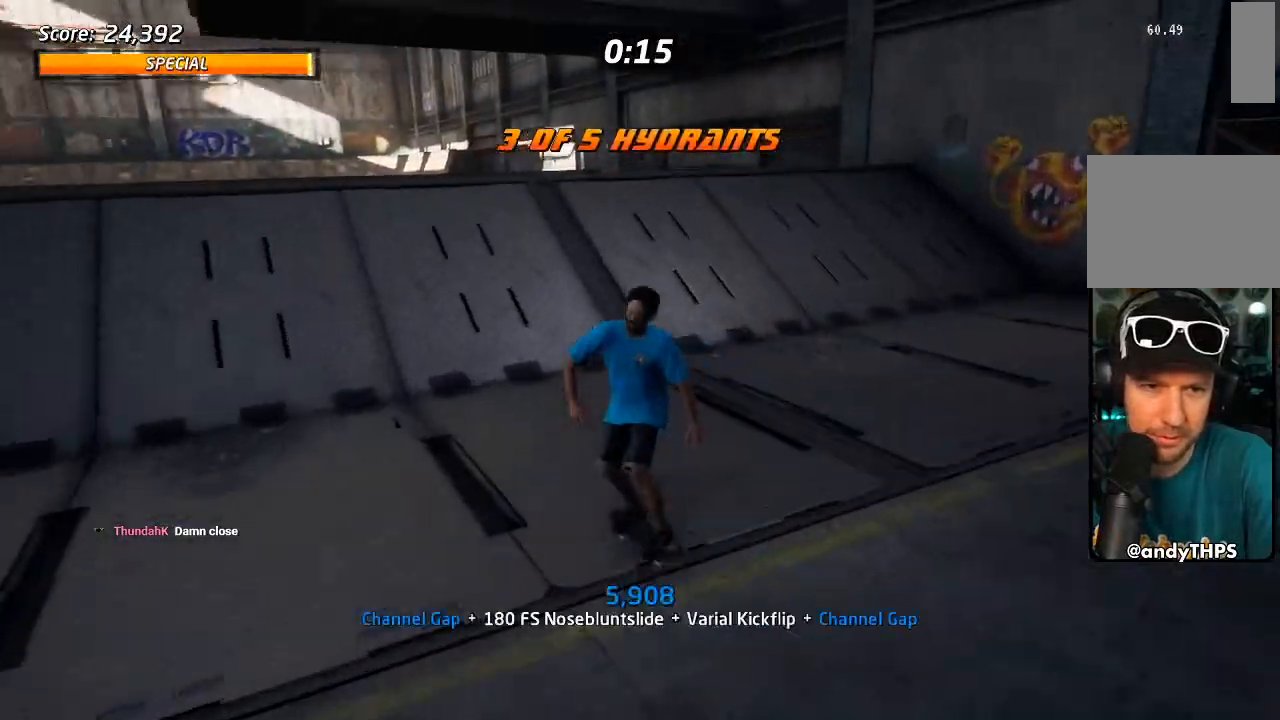
{"buttons": [], "left_stick": "center", "right_stick": "center", "events": [[183, "DPAD_DOWN", "up"], [200, "DPAD_LEFT", "up"], [333, "DPAD_LEFT", "down"], [400, "DPAD_LEFT", "up"], [467, "CROSS", "up"]]}
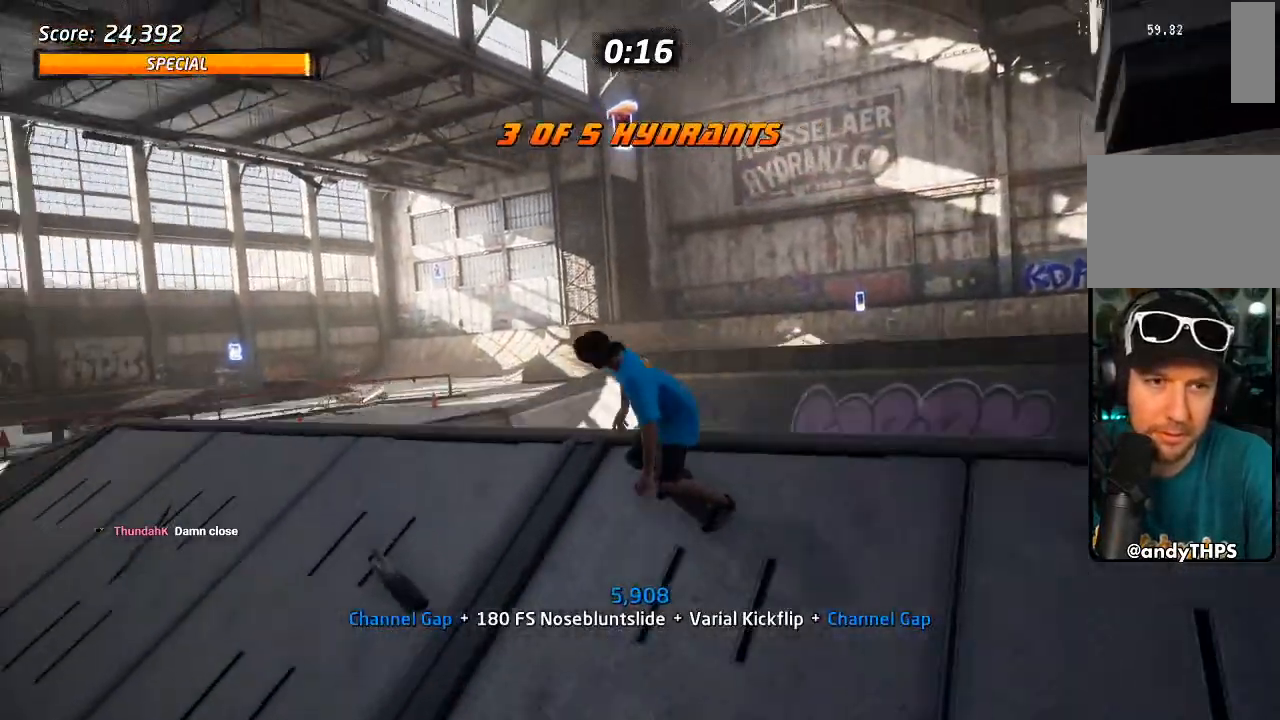
{"buttons": [], "left_stick": "center", "right_stick": "center"}
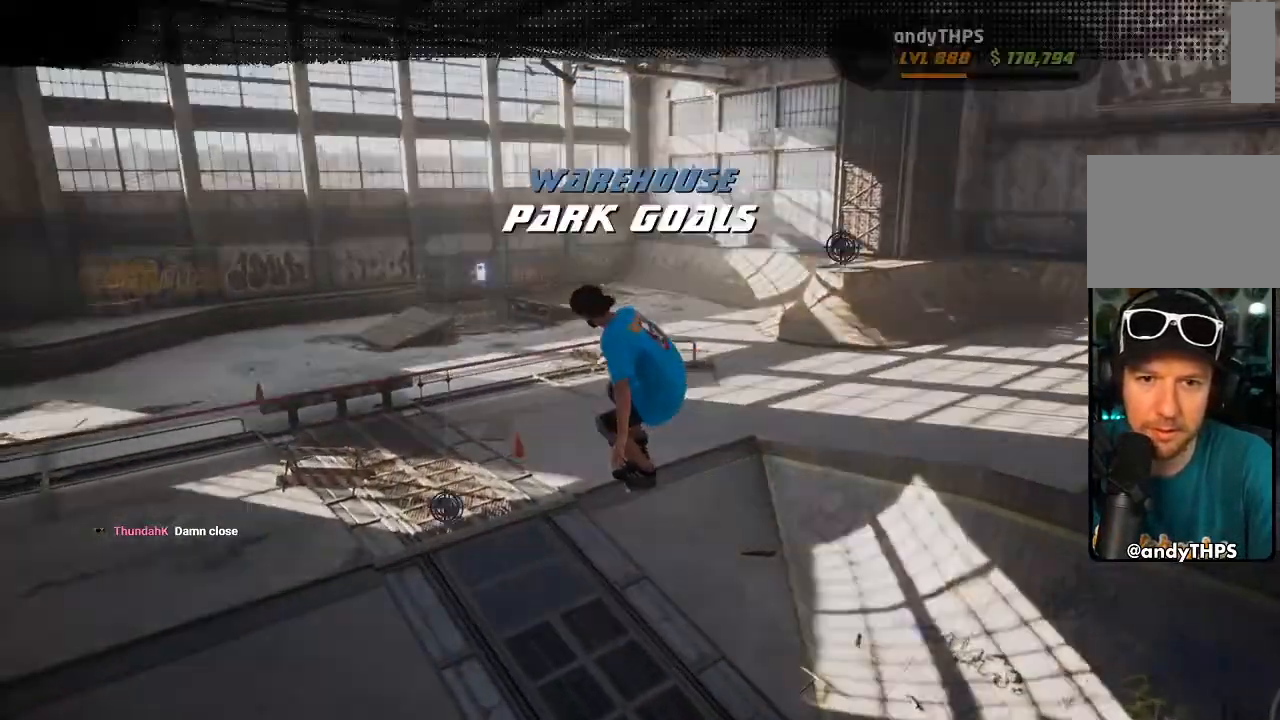
{"buttons": [], "left_stick": "center", "right_stick": "center", "events": [[167, "DPAD_DOWN", "down"], [267, "CROSS", "down"], [267, "DPAD_DOWN", "up"], [333, "CROSS", "up"]]}
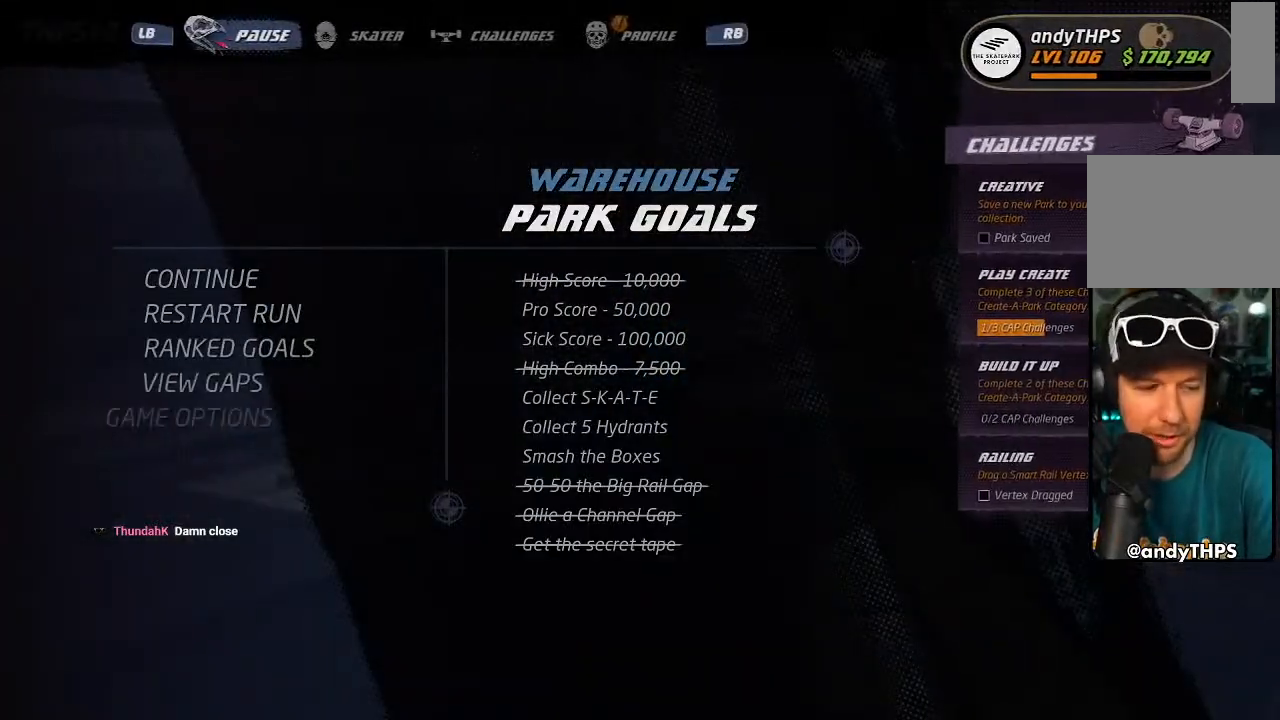
{"buttons": [], "left_stick": "center", "right_stick": "center", "events": []}
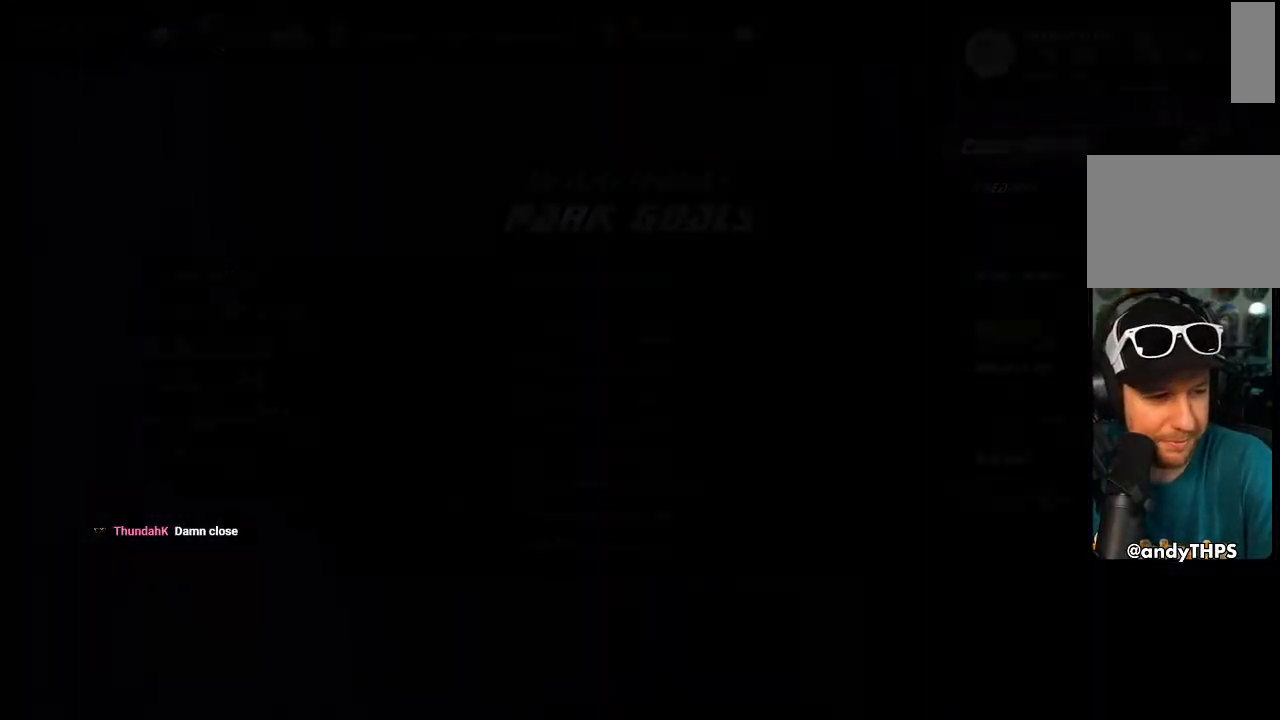
{"buttons": ["CROSS"], "left_stick": "center", "right_stick": "center", "events": [[450, "CROSS", "down"]]}
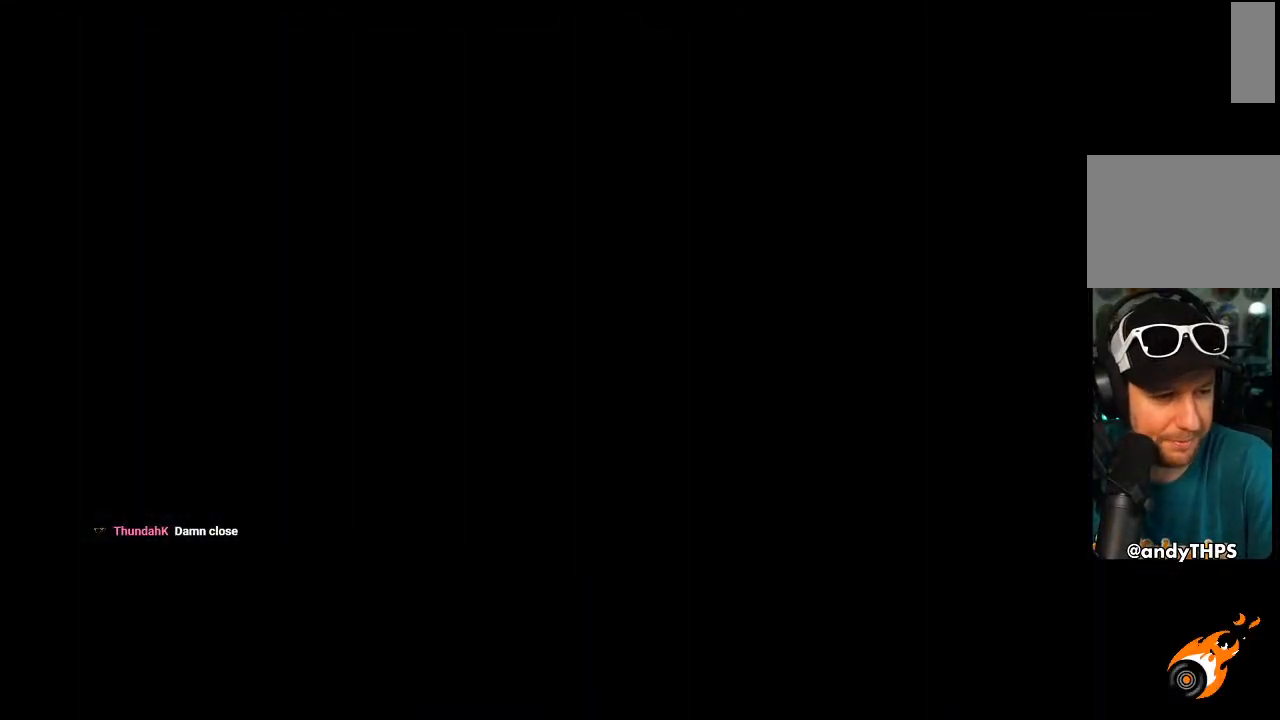
{"buttons": ["CROSS", "R1", "DPAD_DOWN"], "left_stick": "center", "right_stick": "center", "events": [[200, "DPAD_DOWN", "down"], [283, "DPAD_DOWN", "up"], [350, "DPAD_DOWN", "down"], [467, "R1", "down"]]}
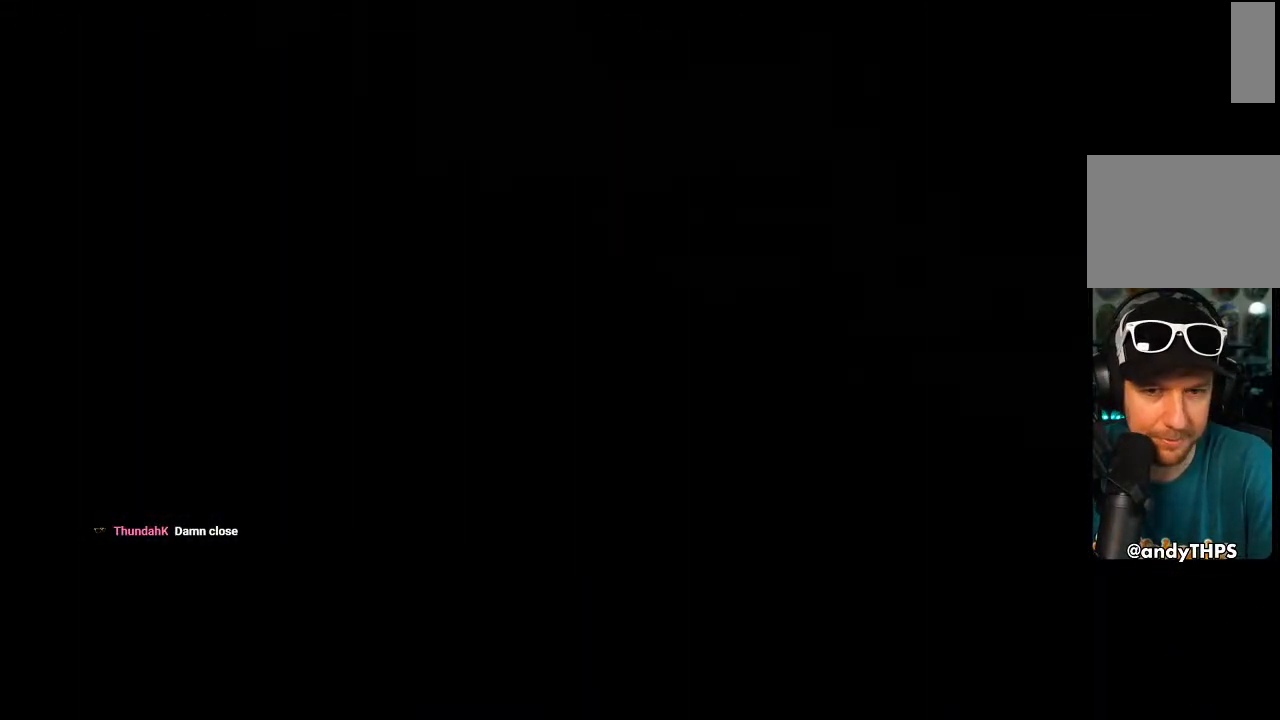
{"buttons": ["CROSS"], "left_stick": "center", "right_stick": "center", "events": [[50, "R1", "up"], [150, "R1", "down"], [167, "DPAD_DOWN", "up"], [217, "DPAD_DOWN", "down"], [233, "R1", "up"], [300, "DPAD_DOWN", "up"]]}
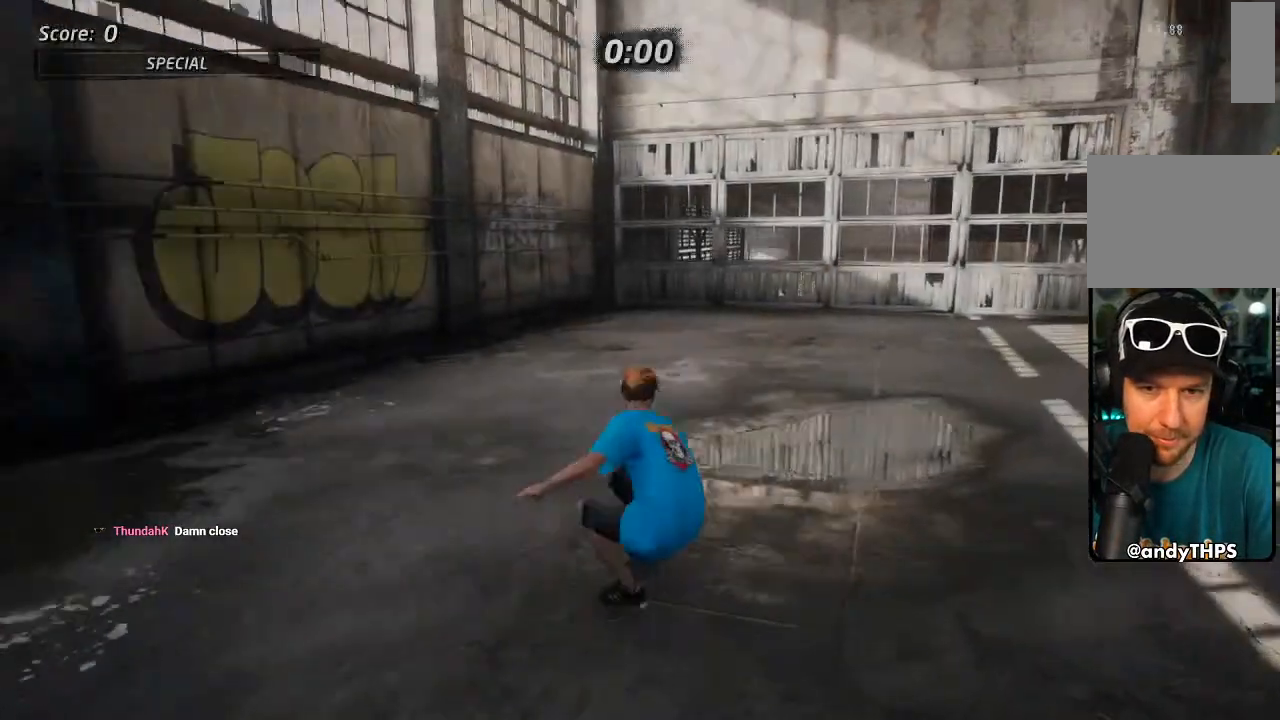
{"buttons": ["CROSS", "DPAD_LEFT"], "left_stick": "center", "right_stick": "center", "events": [[167, "DPAD_RIGHT", "down"], [267, "DPAD_RIGHT", "up"], [400, "DPAD_LEFT", "down"]]}
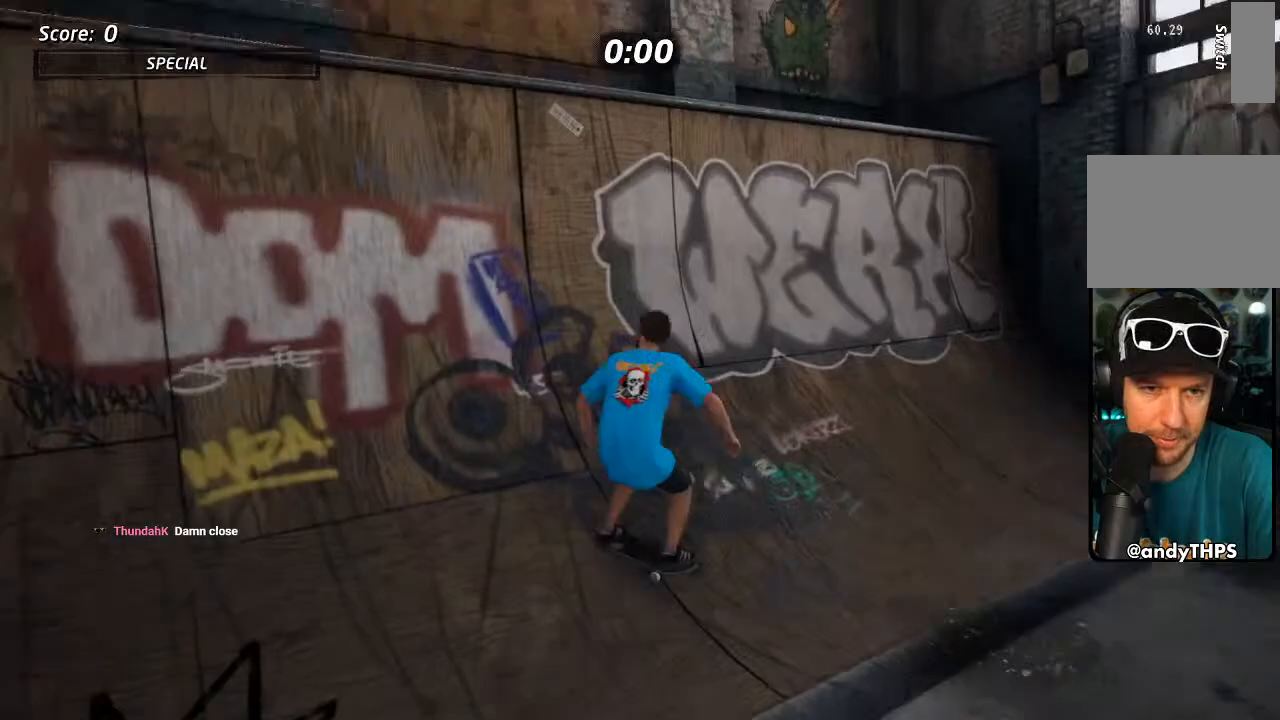
{"buttons": [], "left_stick": "center", "right_stick": "center", "events": [[33, "DPAD_DOWN", "down"], [133, "CROSS", "up"], [150, "DPAD_DOWN", "up"], [150, "TRIANGLE", "down"], [167, "DPAD_LEFT", "up"], [233, "TRIANGLE", "up"]]}